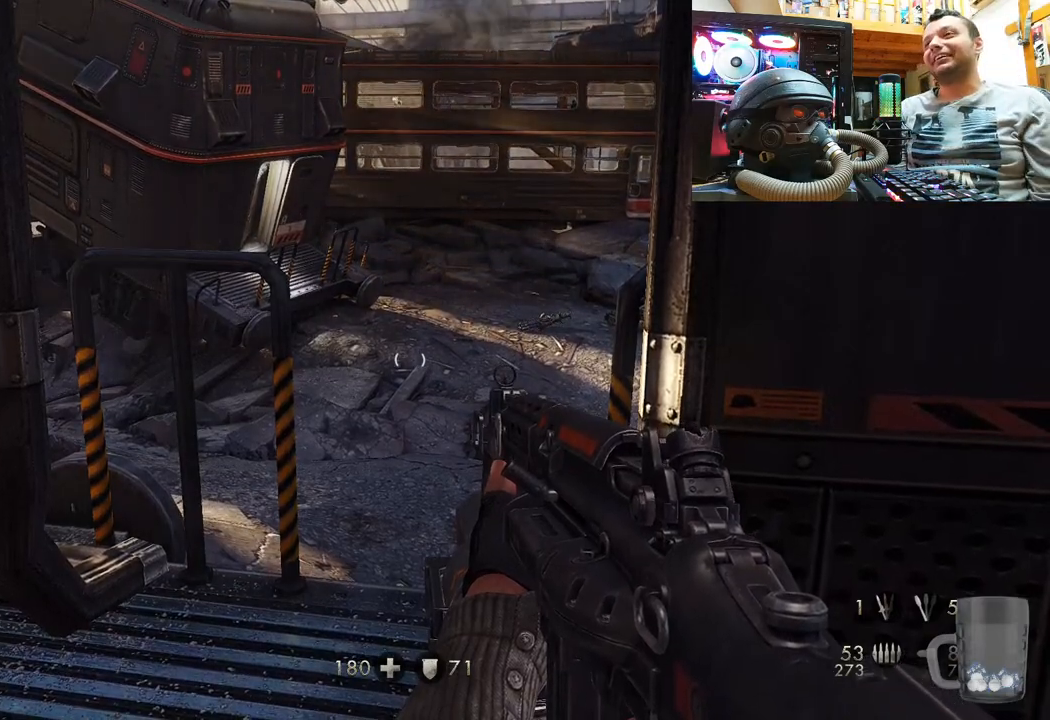
Gameplay with a controller (PlayStation layout); each line is a JSON object with the inputs held at the frame after it. "events" lists button and stick changes between this image and that frame as [ms after this image, input, new state], when the widget could be followed in between. Not read: L1 R3.
{"buttons": [], "left_stick": "up", "right_stick": "up-left", "events": [[233, "right_stick", "up"], [333, "right_stick", "up-left"], [450, "left_stick", "up"]]}
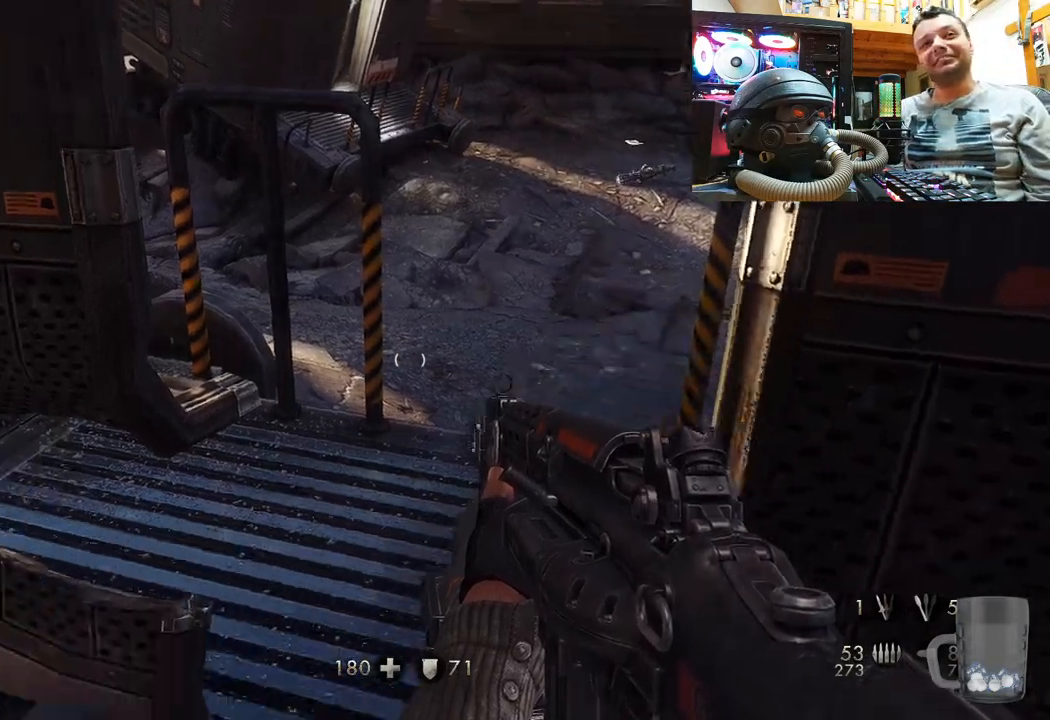
{"buttons": [], "left_stick": "center", "right_stick": "left", "events": [[33, "left_stick", "up-right"], [33, "right_stick", "left"], [167, "right_stick", "center"], [217, "right_stick", "left"], [433, "left_stick", "center"]]}
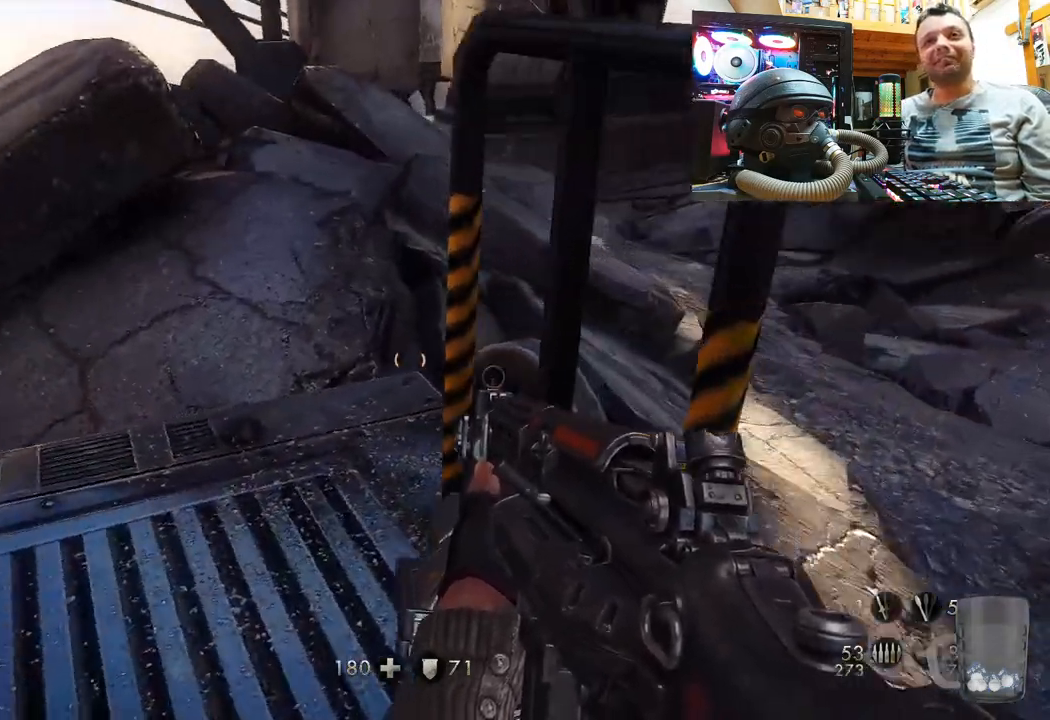
{"buttons": [], "left_stick": "left", "right_stick": "left", "events": [[133, "right_stick", "center"], [217, "left_stick", "up"], [250, "right_stick", "left"], [467, "left_stick", "left"]]}
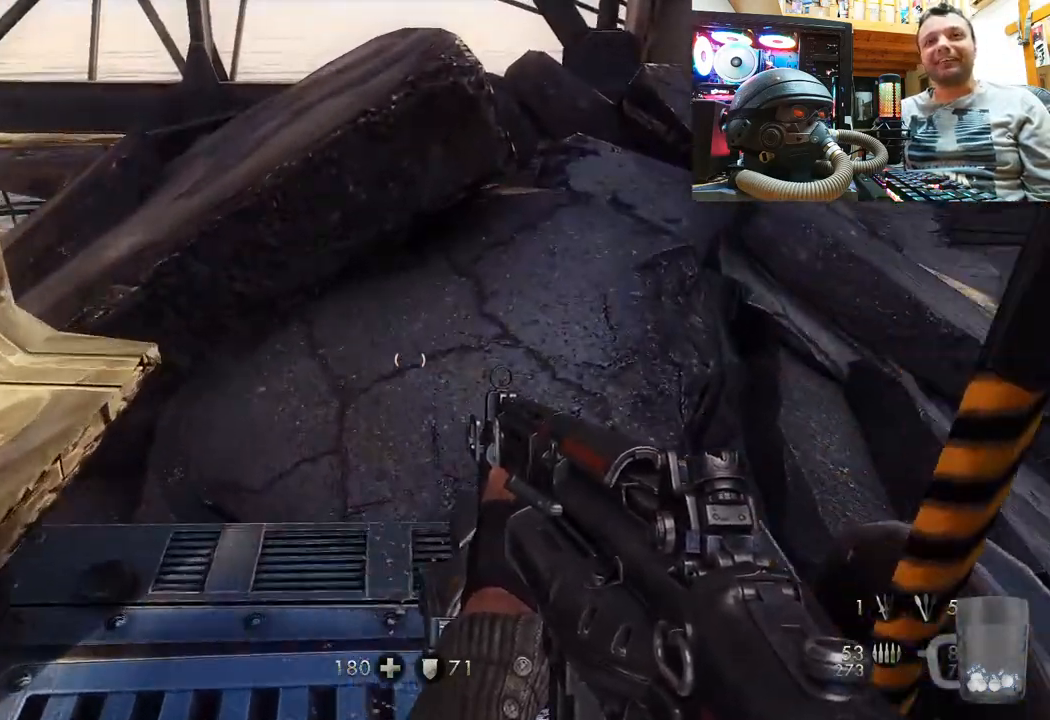
{"buttons": [], "left_stick": "up", "right_stick": "center", "events": [[17, "left_stick", "center"], [100, "left_stick", "down-right"], [317, "left_stick", "center"], [417, "left_stick", "up"], [450, "right_stick", "center"]]}
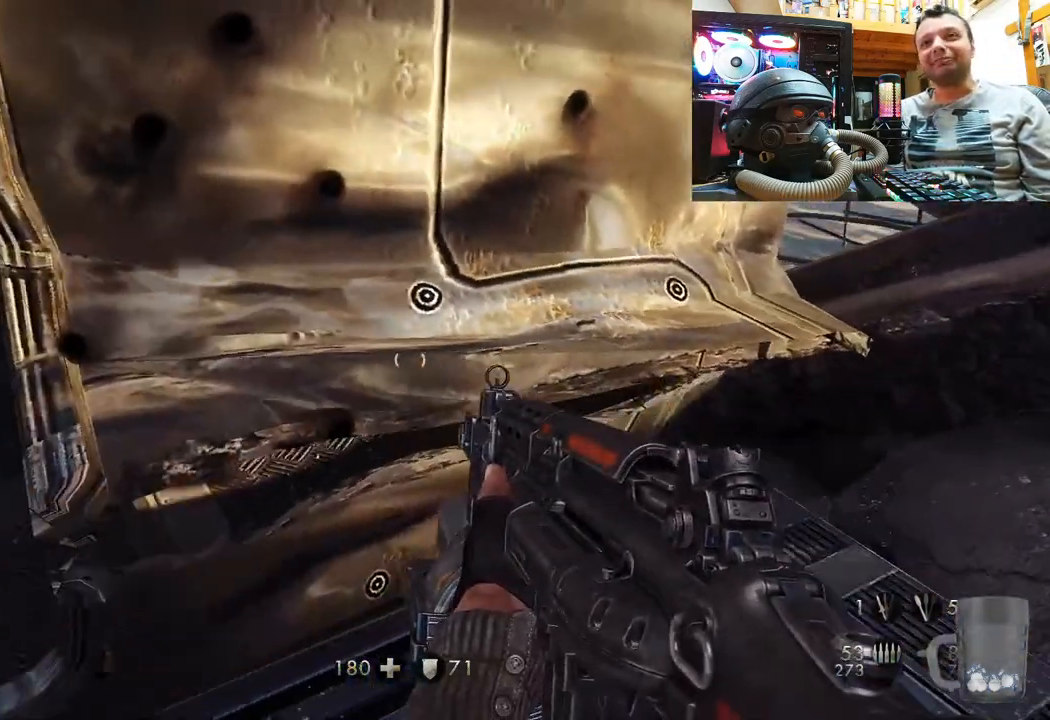
{"buttons": [], "left_stick": "up-left", "right_stick": "down-right", "events": [[83, "right_stick", "down-left"], [417, "right_stick", "down-right"], [467, "left_stick", "up-left"]]}
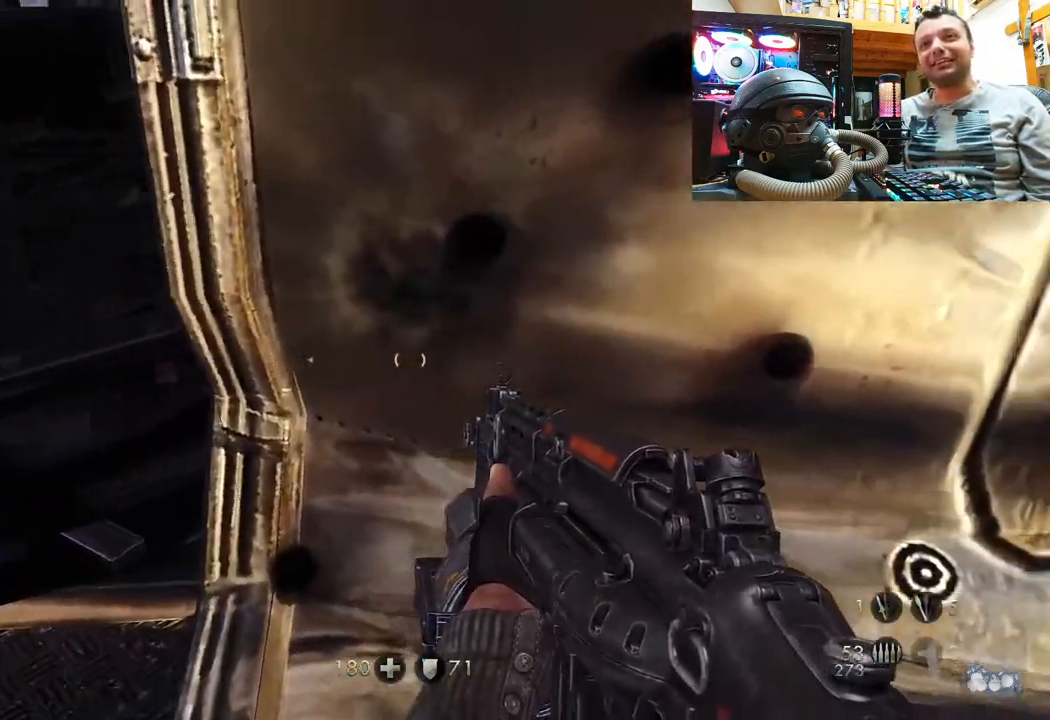
{"buttons": [], "left_stick": "up", "right_stick": "right", "events": [[67, "left_stick", "left"], [367, "left_stick", "up"], [433, "right_stick", "center"], [500, "right_stick", "right"]]}
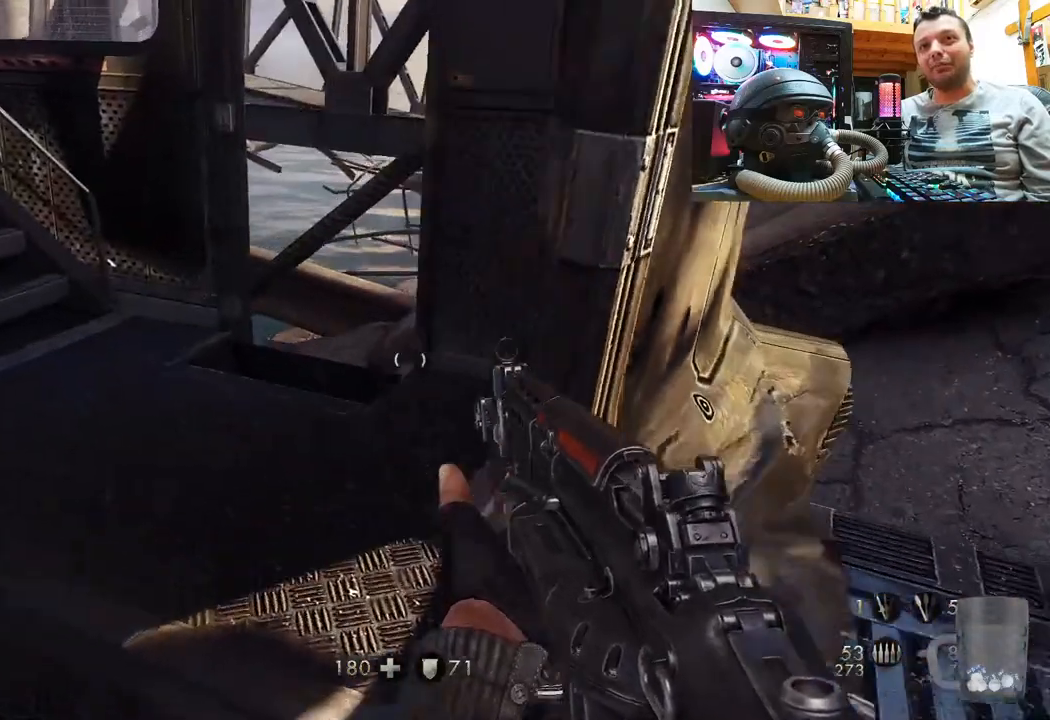
{"buttons": [], "left_stick": "up-right", "right_stick": "left", "events": [[50, "left_stick", "left"], [200, "left_stick", "center"], [217, "right_stick", "up-left"], [267, "right_stick", "left"], [483, "left_stick", "up-right"]]}
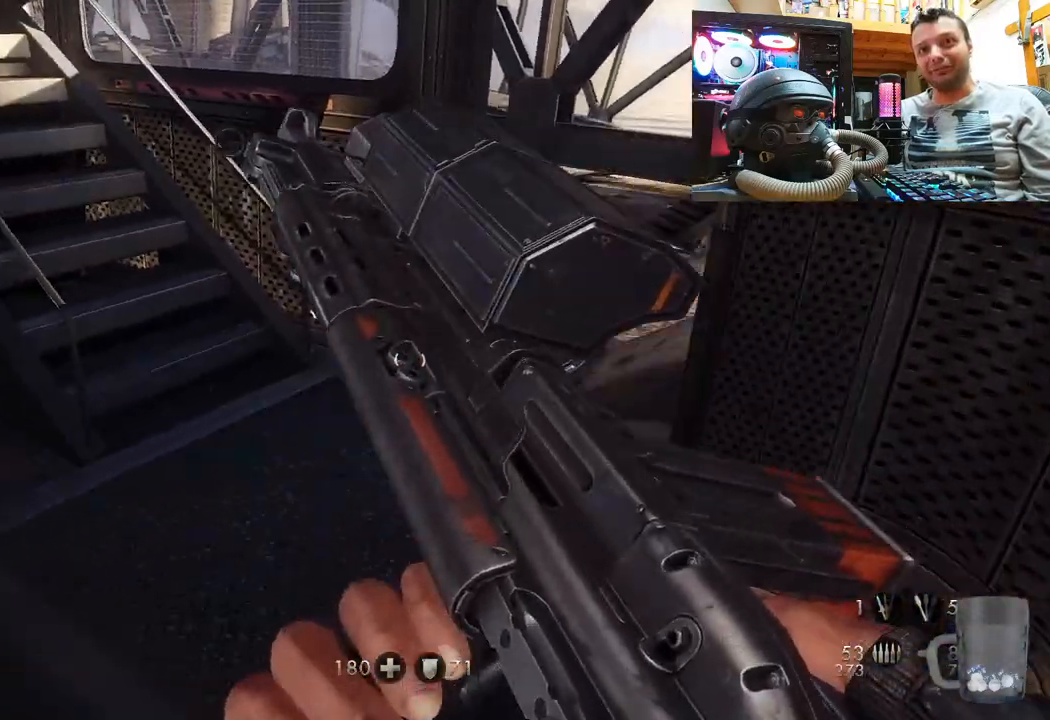
{"buttons": [], "left_stick": "down-left", "right_stick": "down-right", "events": [[17, "left_stick", "up"], [67, "right_stick", "center"], [167, "right_stick", "right"], [300, "left_stick", "down-left"], [483, "right_stick", "down-right"]]}
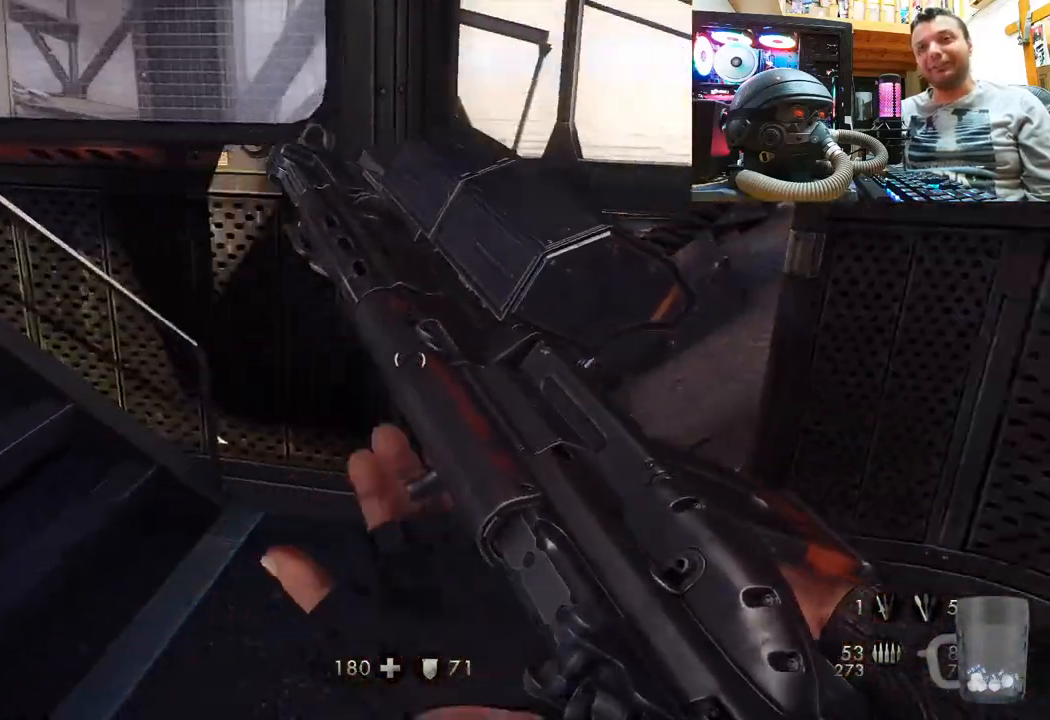
{"buttons": [], "left_stick": "center", "right_stick": "center", "events": [[383, "right_stick", "center"], [400, "left_stick", "center"]]}
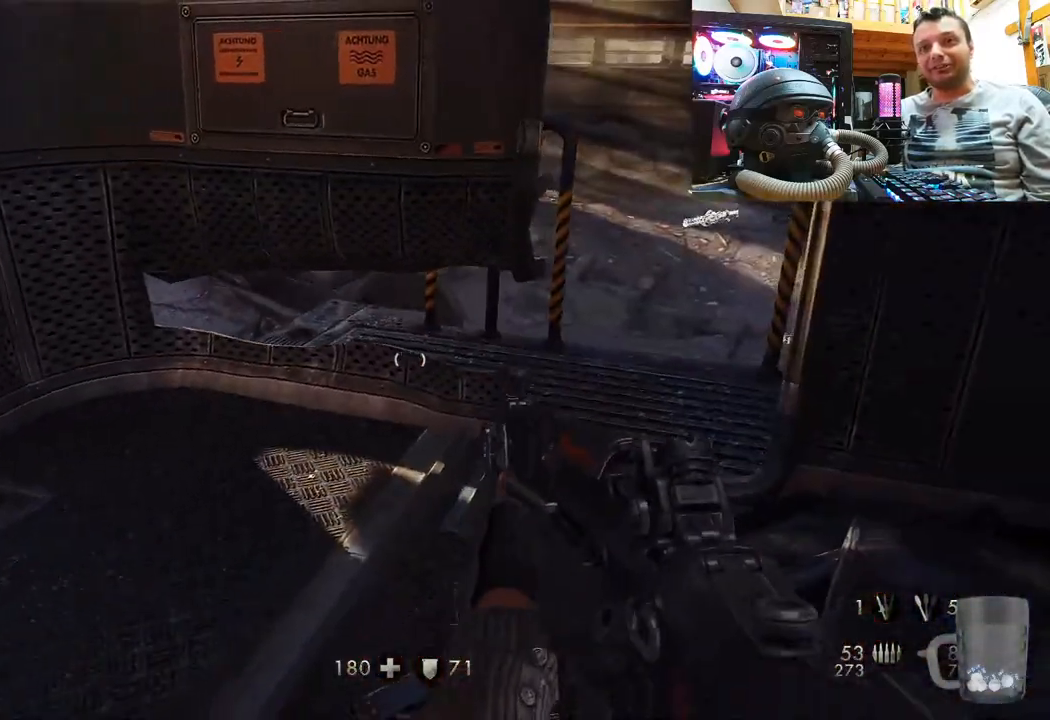
{"buttons": [], "left_stick": "center", "right_stick": "center", "events": [[67, "right_stick", "down-right"], [117, "left_stick", "up"], [283, "right_stick", "center"], [400, "left_stick", "center"]]}
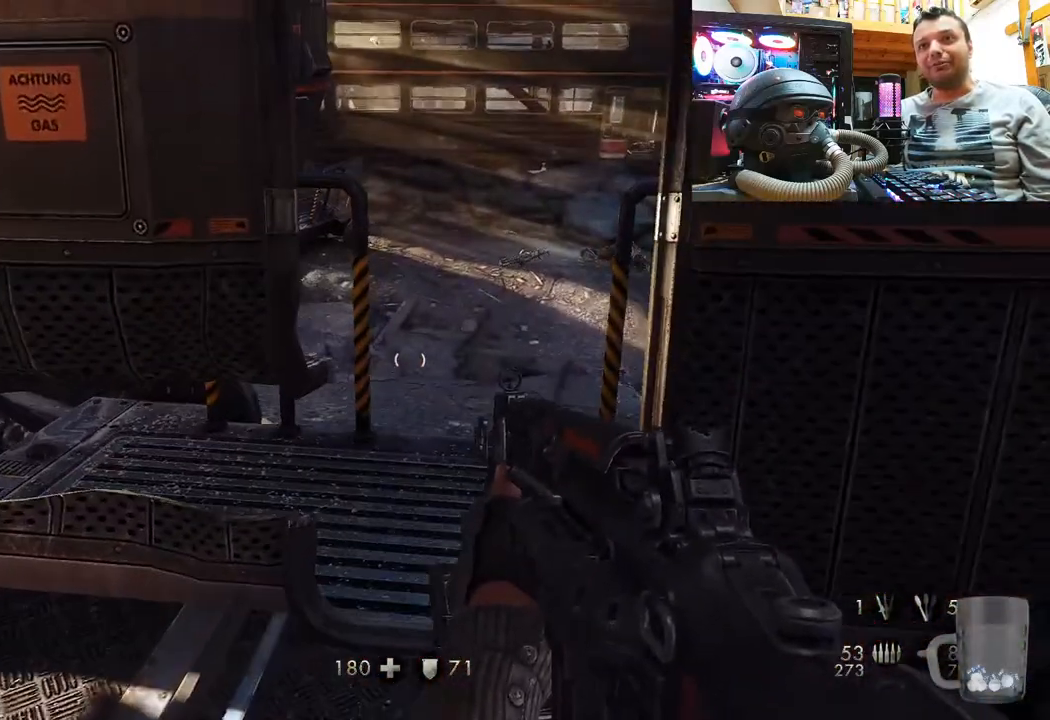
{"buttons": [], "left_stick": "center", "right_stick": "center", "events": [[33, "left_stick", "up-right"], [83, "right_stick", "down-right"], [267, "right_stick", "center"], [283, "left_stick", "up-left"], [350, "left_stick", "center"]]}
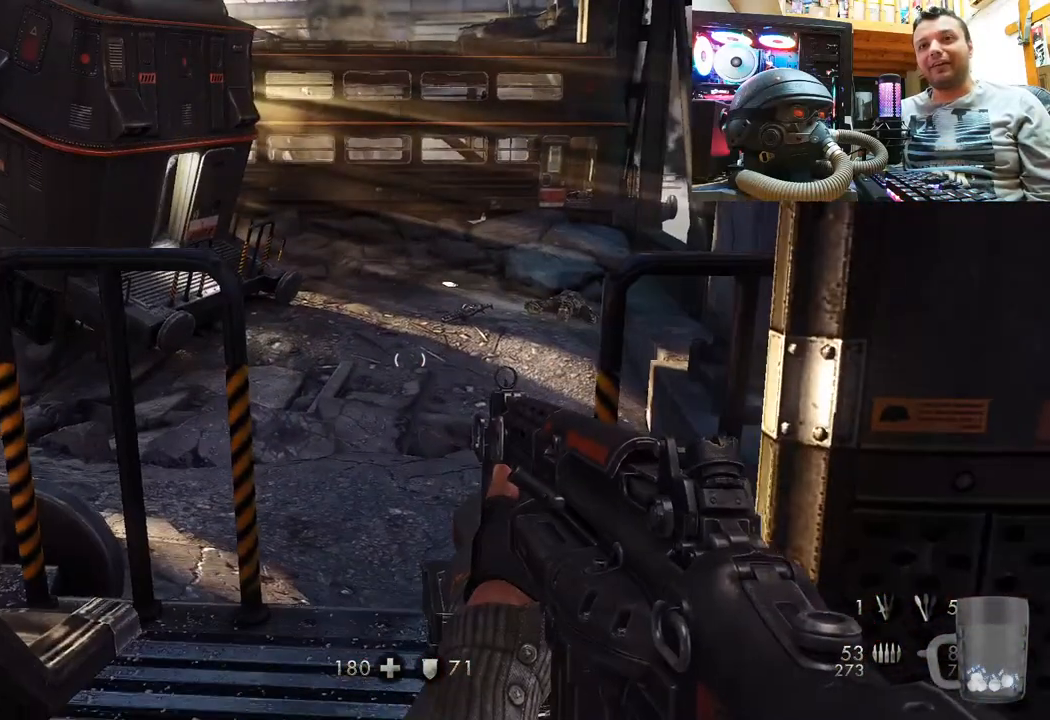
{"buttons": [], "left_stick": "center", "right_stick": "center", "events": [[217, "right_stick", "up"], [433, "right_stick", "center"]]}
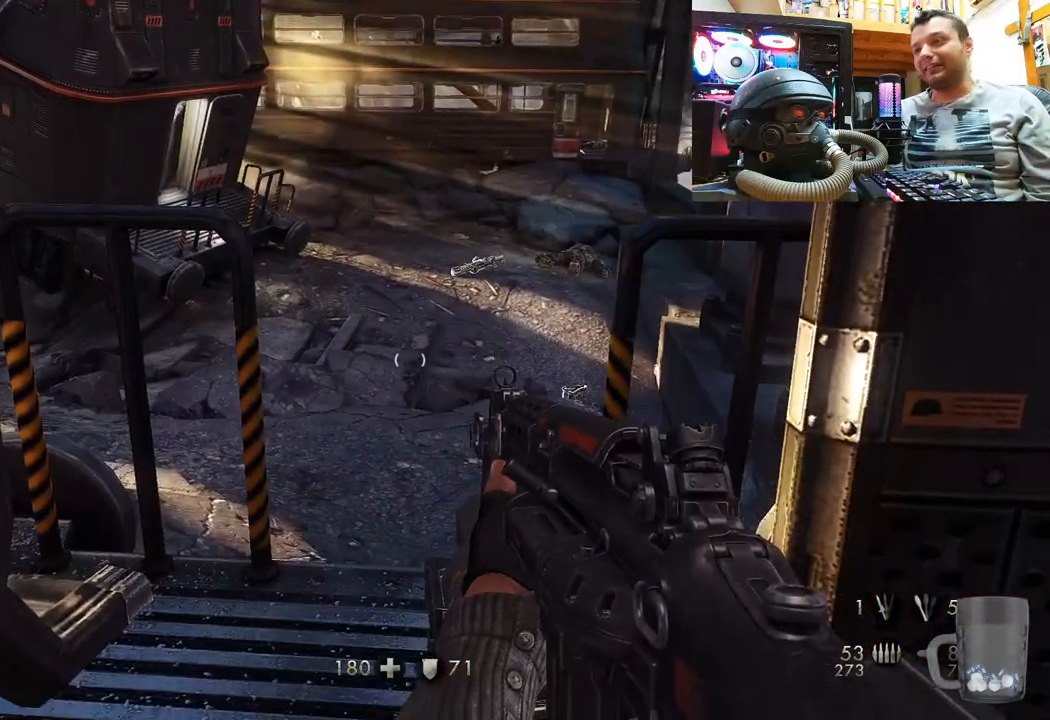
{"buttons": [], "left_stick": "center", "right_stick": "up-right", "events": [[267, "right_stick", "up"], [467, "right_stick", "up-right"]]}
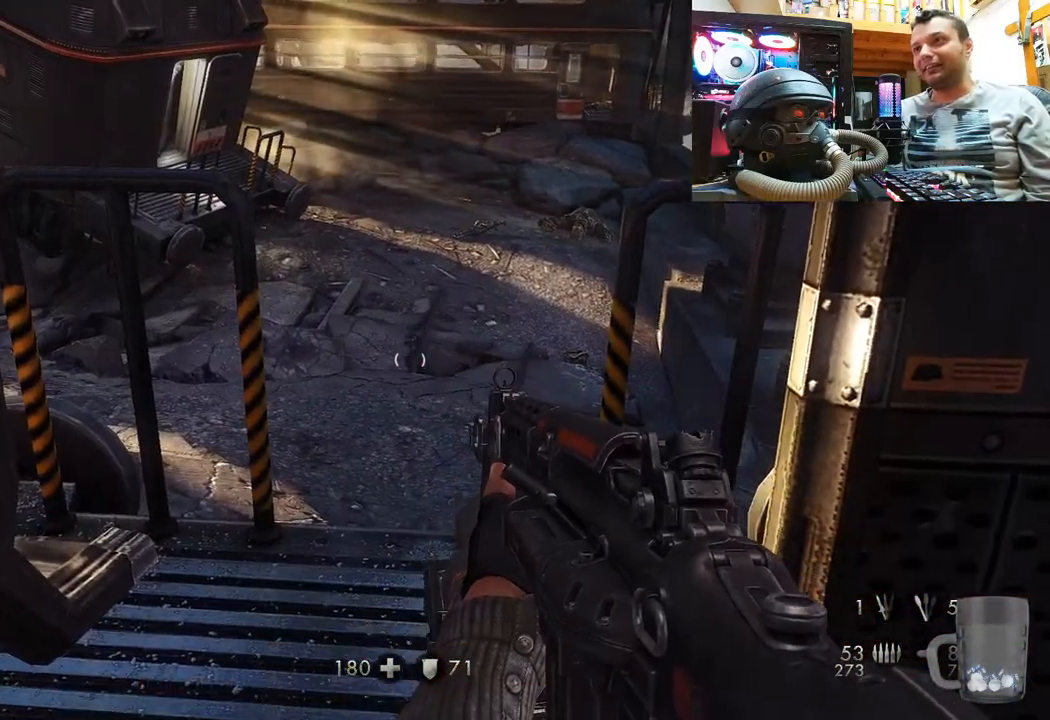
{"buttons": [], "left_stick": "center", "right_stick": "center", "events": [[100, "right_stick", "center"], [200, "right_stick", "up-left"], [417, "right_stick", "center"]]}
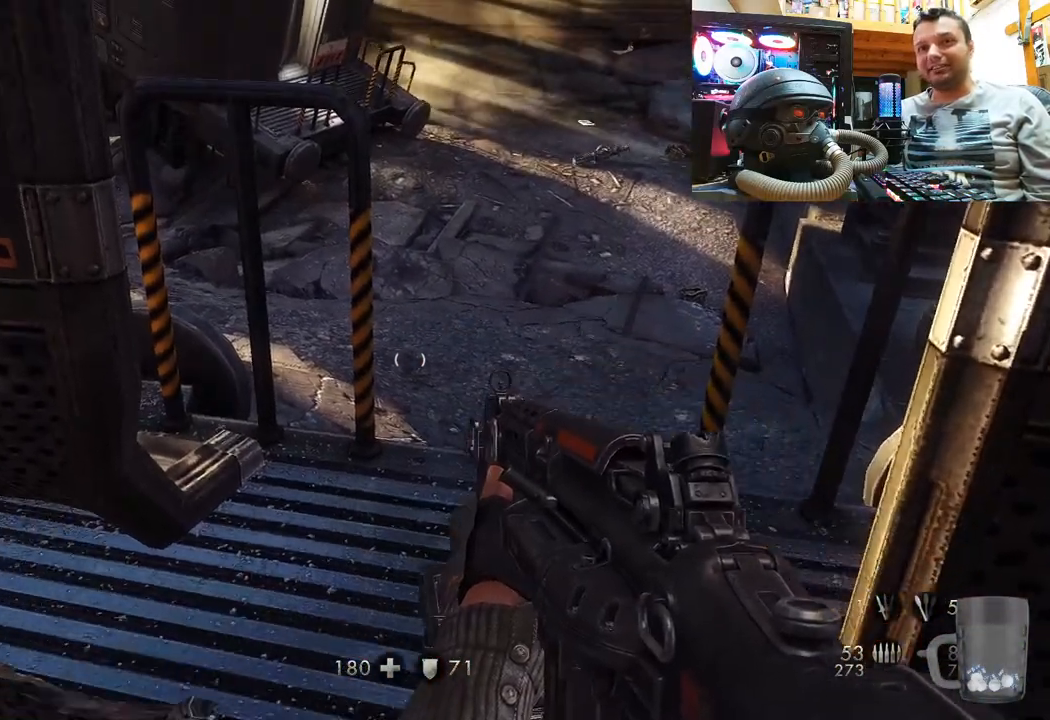
{"buttons": [], "left_stick": "center", "right_stick": "center", "events": [[133, "right_stick", "up-left"], [350, "right_stick", "center"]]}
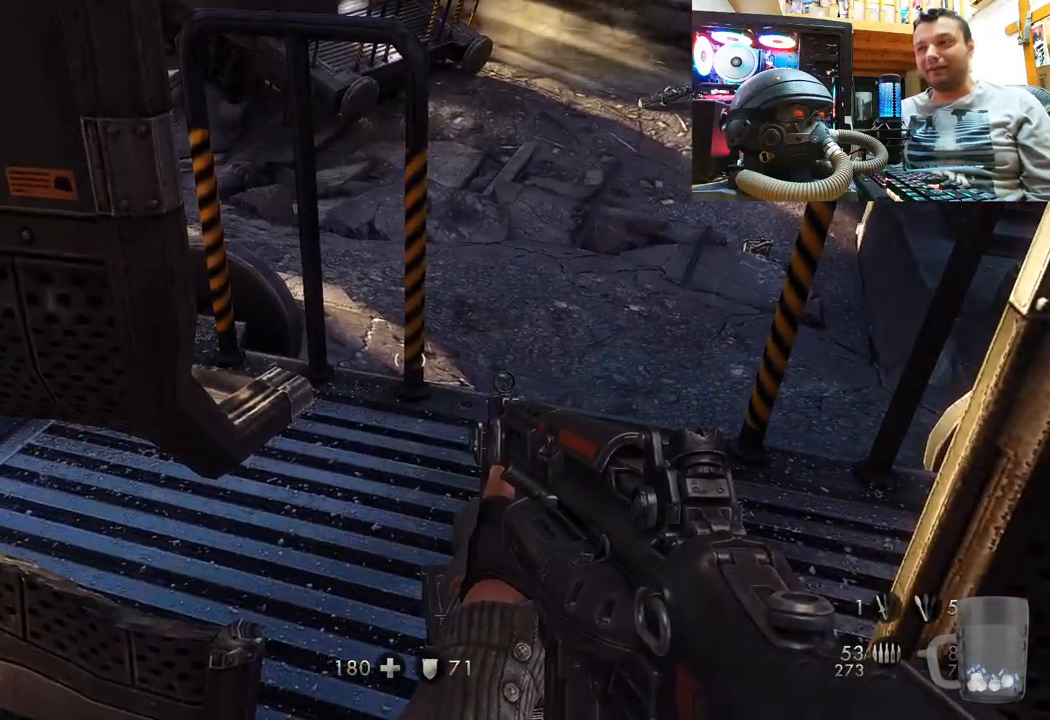
{"buttons": [], "left_stick": "center", "right_stick": "center", "events": []}
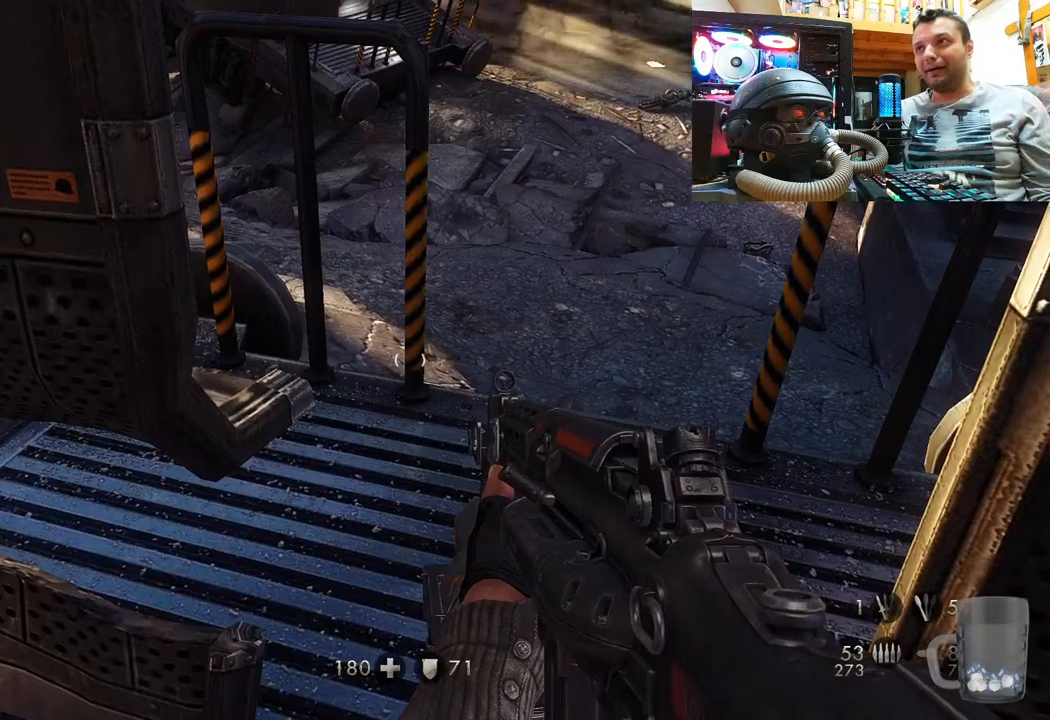
{"buttons": [], "left_stick": "center", "right_stick": "center", "events": []}
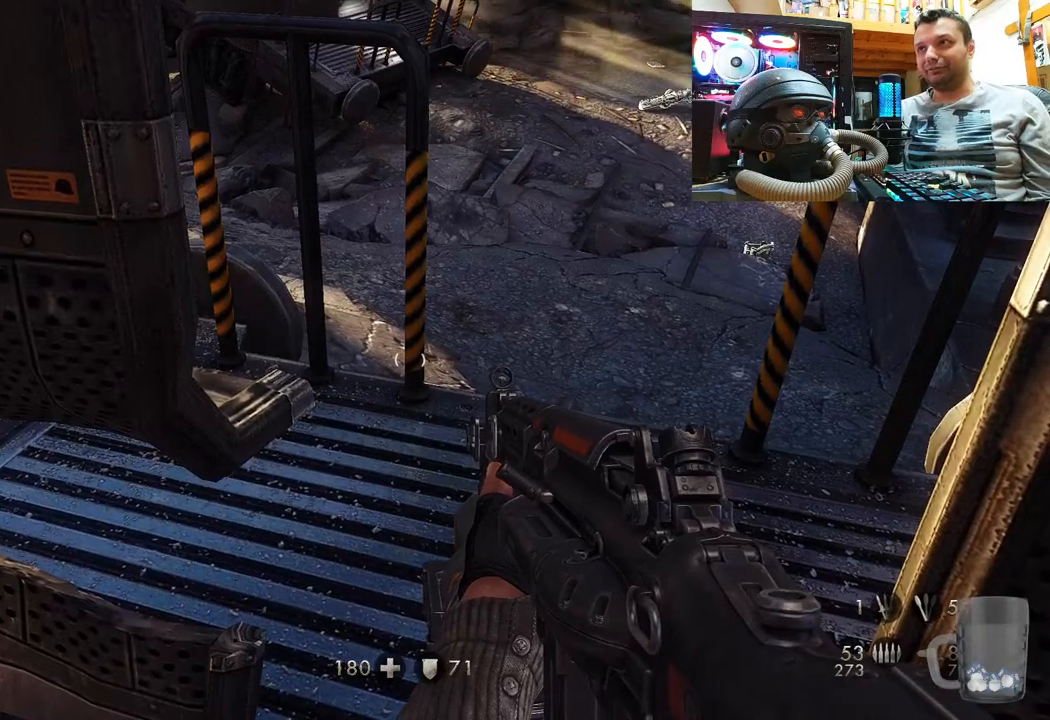
{"buttons": [], "left_stick": "center", "right_stick": "center", "events": []}
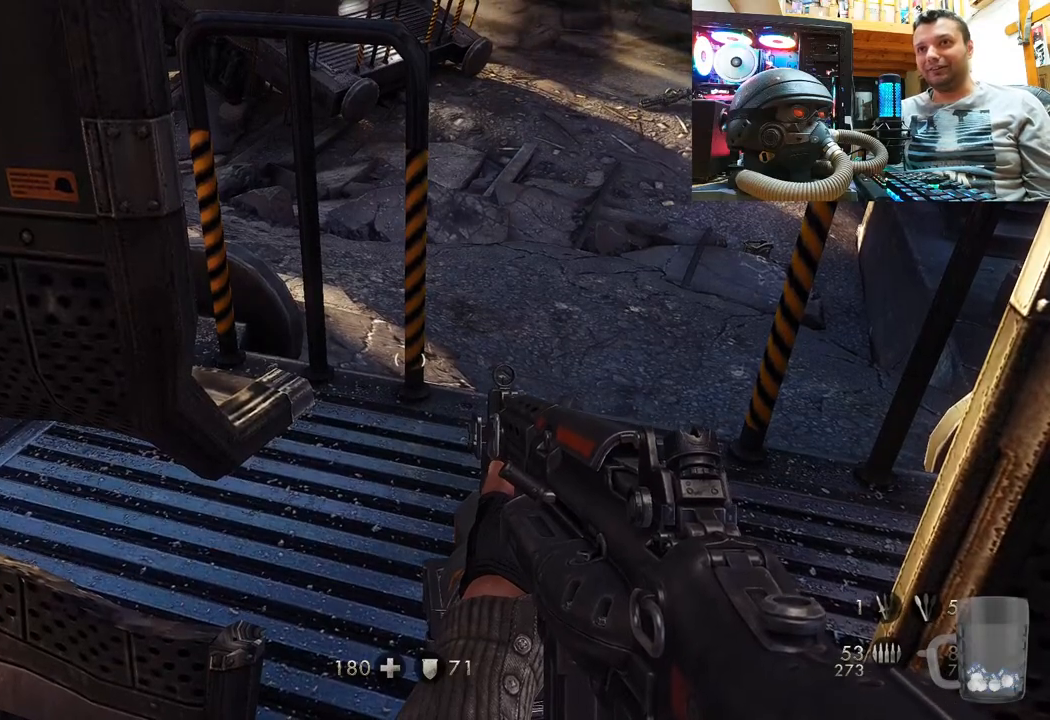
{"buttons": [], "left_stick": "center", "right_stick": "down-right", "events": [[133, "right_stick", "up-left"], [433, "right_stick", "center"], [500, "right_stick", "down-right"]]}
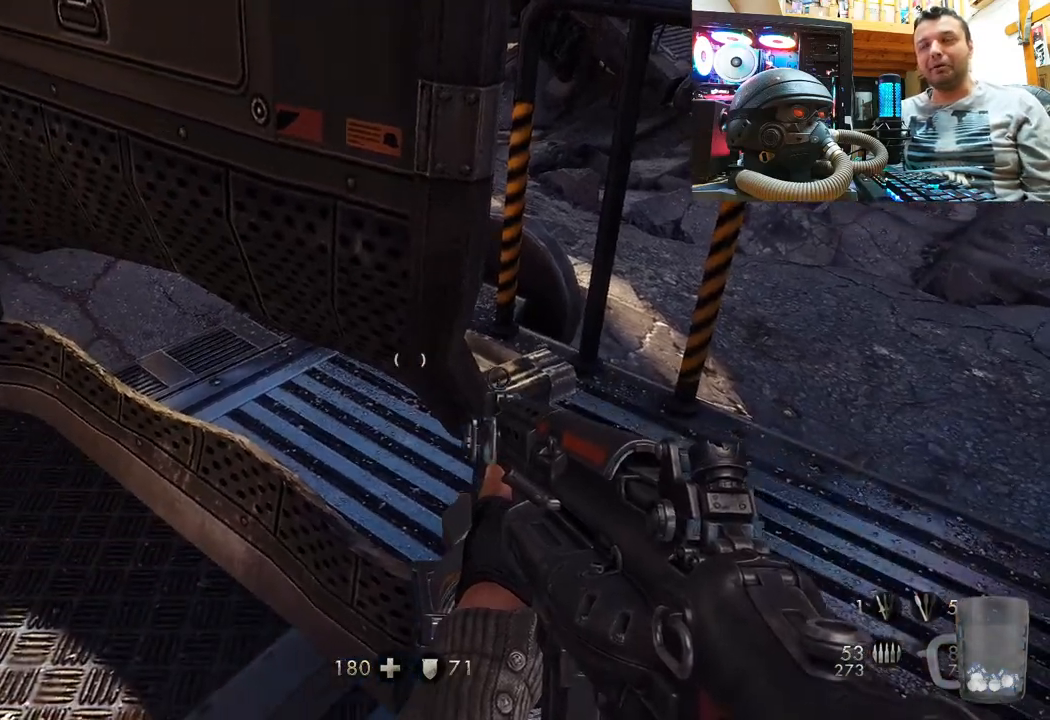
{"buttons": [], "left_stick": "center", "right_stick": "center", "events": [[233, "right_stick", "center"]]}
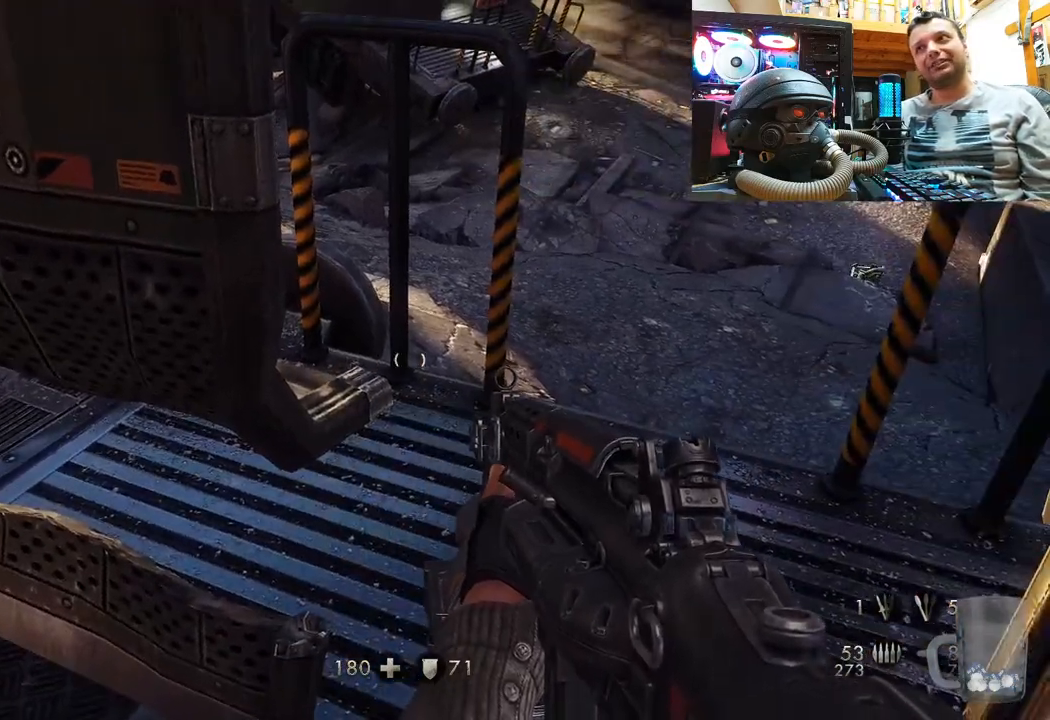
{"buttons": [], "left_stick": "center", "right_stick": "down-right", "events": [[500, "right_stick", "down-right"]]}
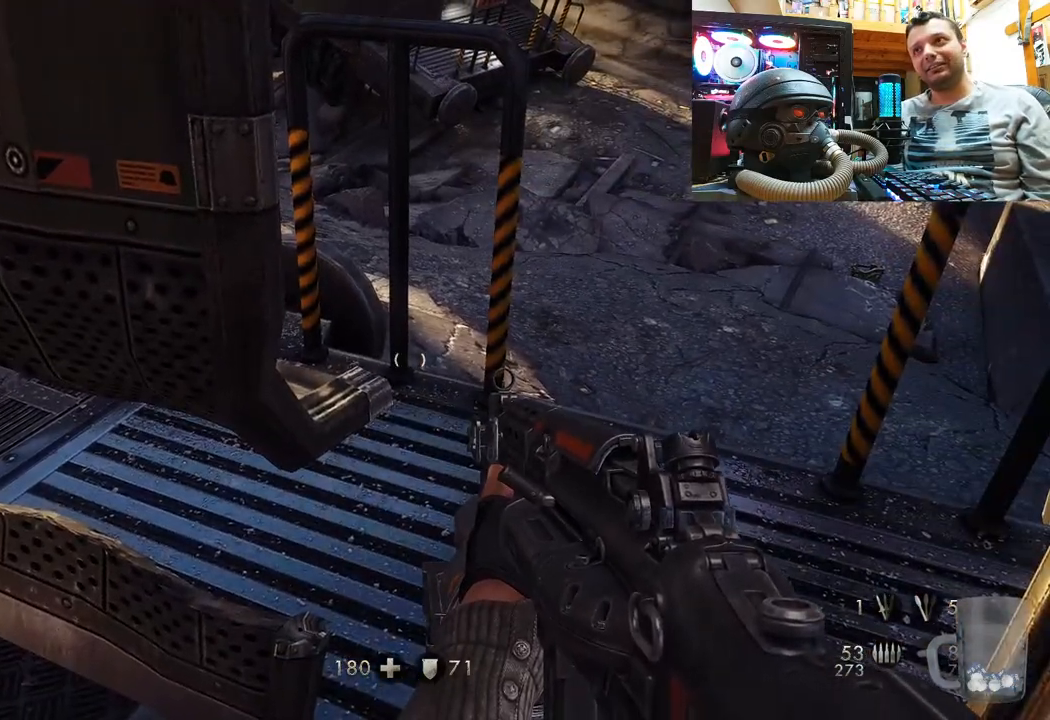
{"buttons": [], "left_stick": "up-right", "right_stick": "left", "events": [[200, "left_stick", "up-right"], [233, "right_stick", "center"], [433, "right_stick", "left"]]}
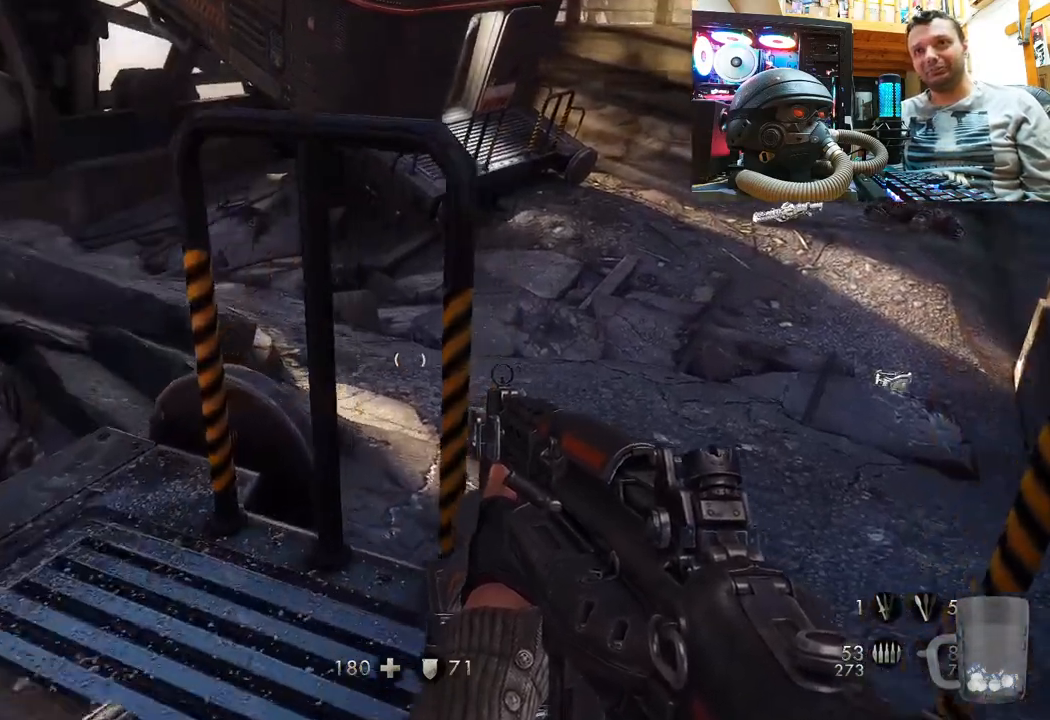
{"buttons": [], "left_stick": "up", "right_stick": "center", "events": [[167, "left_stick", "center"], [367, "right_stick", "center"], [383, "left_stick", "up"]]}
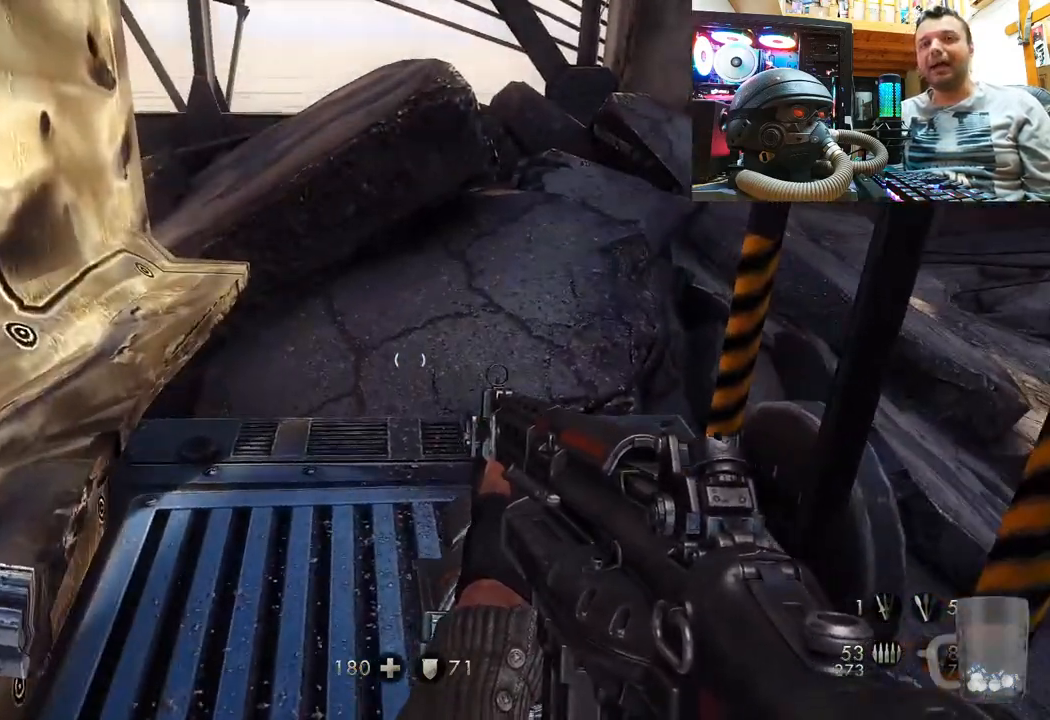
{"buttons": [], "left_stick": "center", "right_stick": "left", "events": [[83, "right_stick", "up-left"], [367, "right_stick", "center"], [417, "right_stick", "left"], [500, "left_stick", "center"]]}
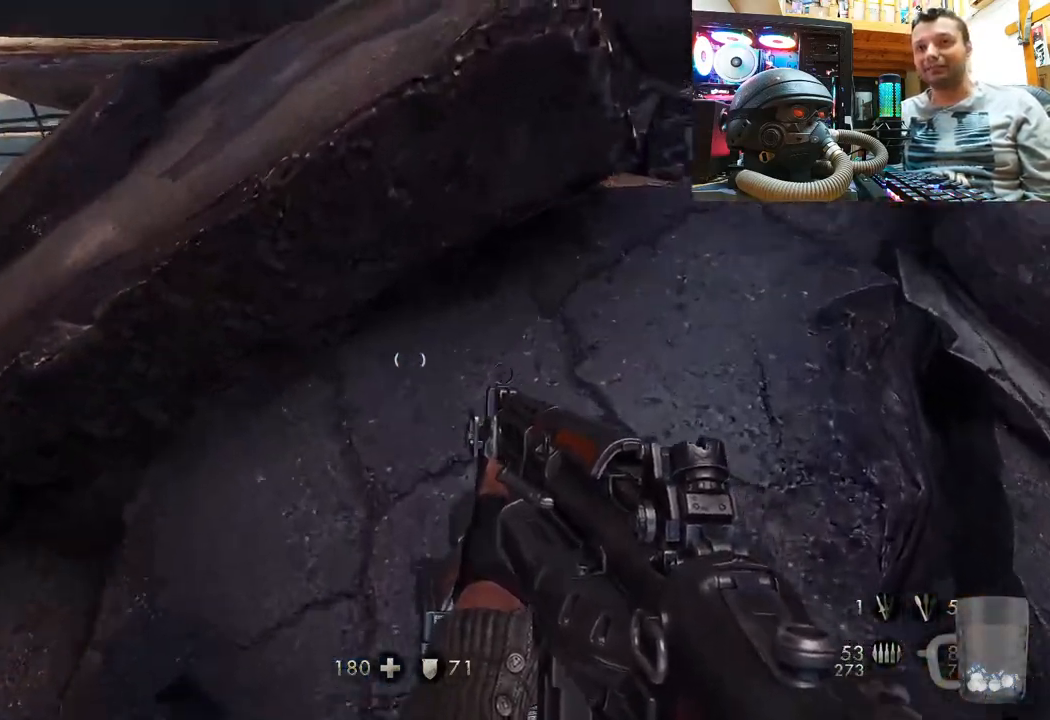
{"buttons": [], "left_stick": "up-right", "right_stick": "left", "events": [[333, "right_stick", "center"], [383, "left_stick", "up-right"], [417, "right_stick", "left"]]}
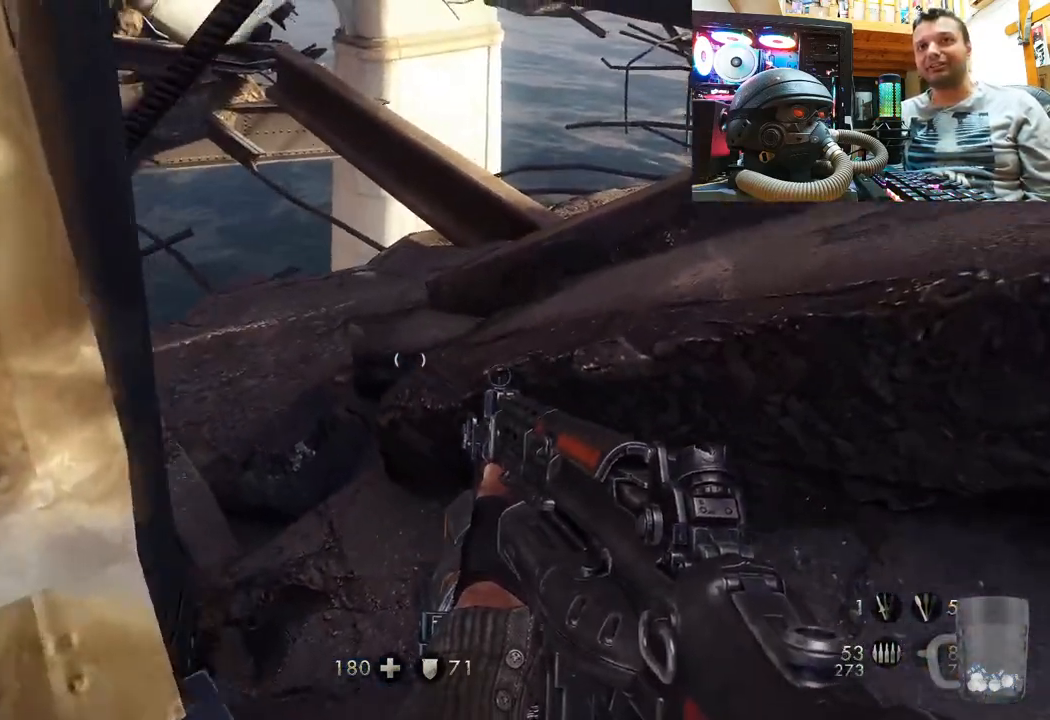
{"buttons": [], "left_stick": "center", "right_stick": "down-right", "events": [[67, "left_stick", "center"], [467, "right_stick", "down-right"]]}
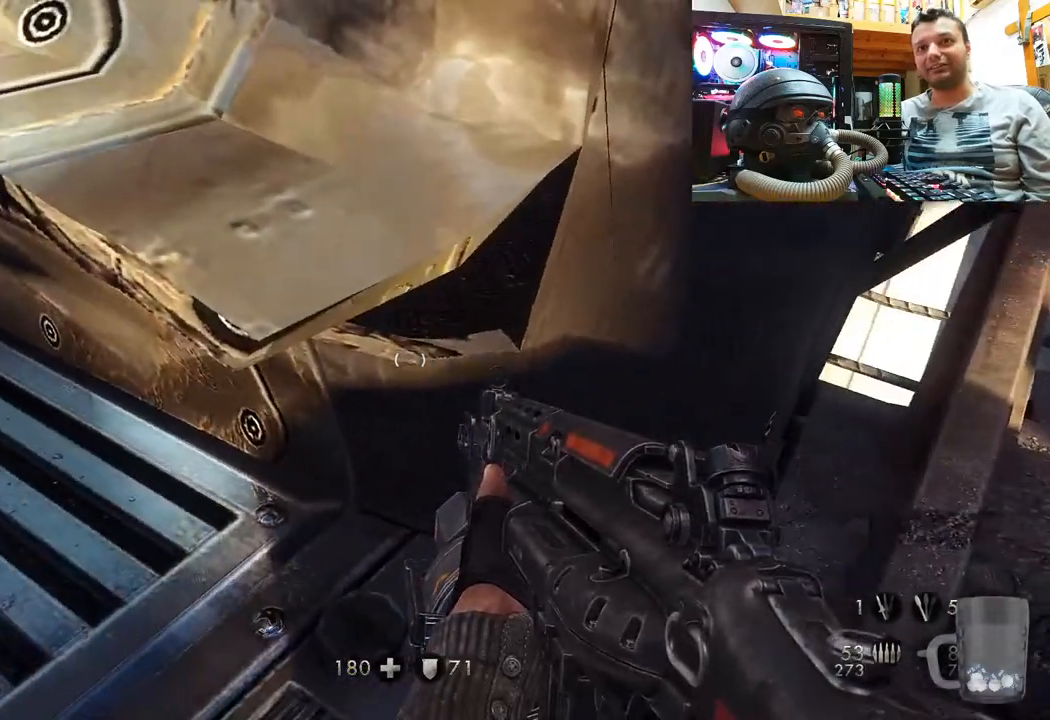
{"buttons": ["CROSS"], "left_stick": "center", "right_stick": "center", "events": [[133, "right_stick", "left"], [383, "right_stick", "center"], [483, "CROSS", "down"]]}
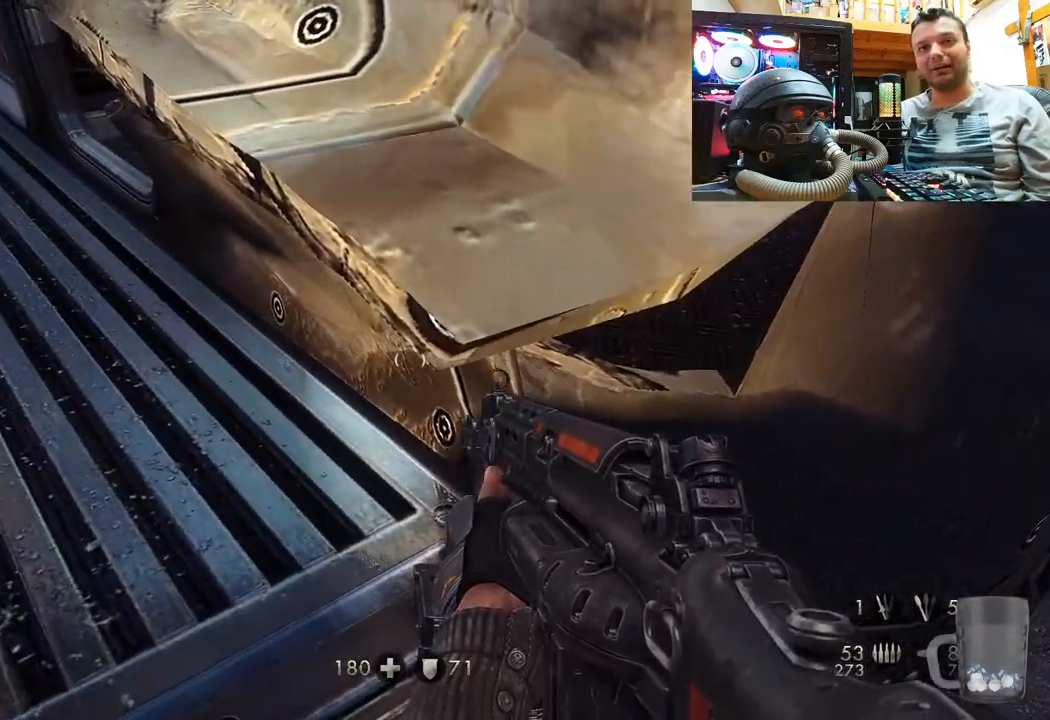
{"buttons": [], "left_stick": "up-left", "right_stick": "left", "events": [[67, "left_stick", "up-left"], [217, "CROSS", "up"], [417, "right_stick", "left"]]}
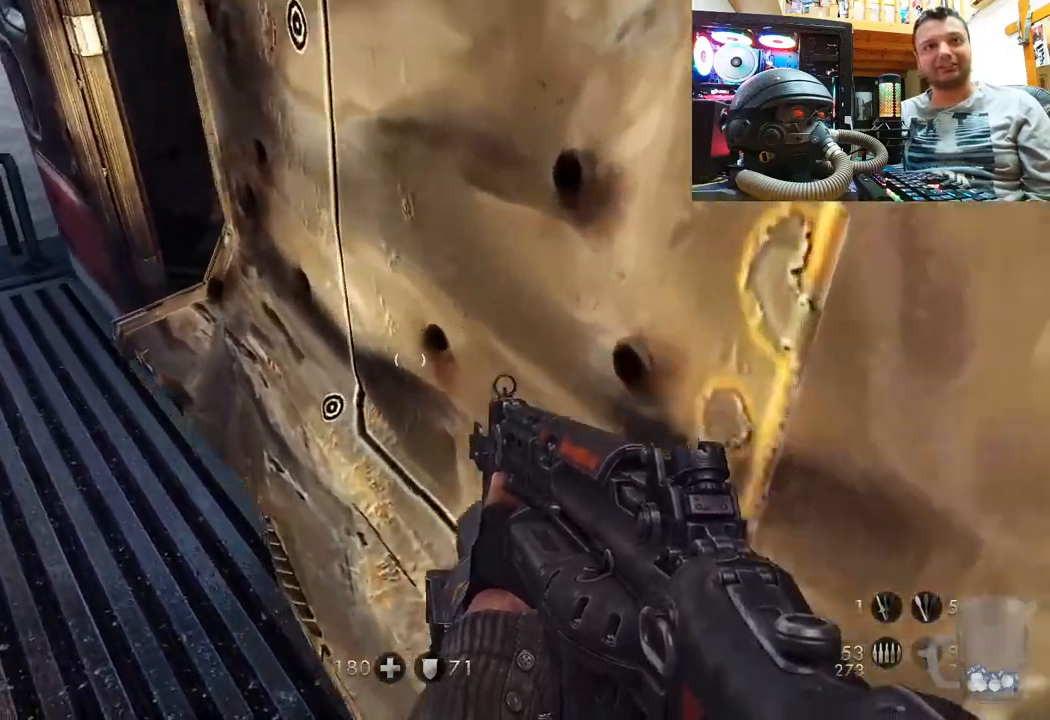
{"buttons": [], "left_stick": "up", "right_stick": "up", "events": [[150, "left_stick", "up"], [200, "right_stick", "center"], [350, "right_stick", "up"]]}
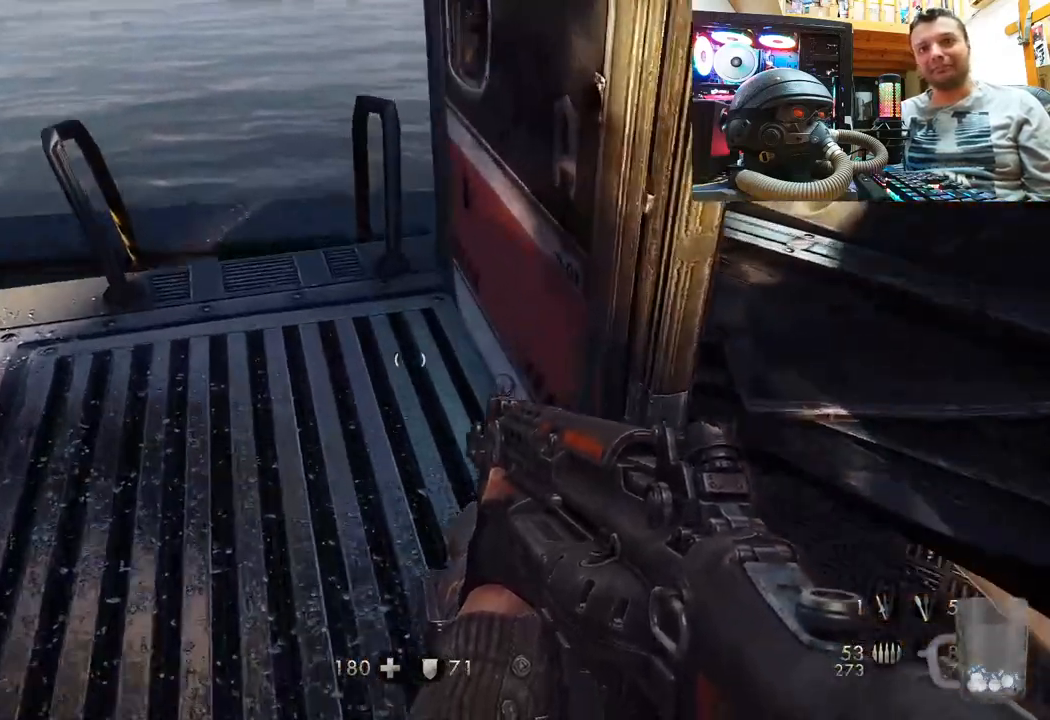
{"buttons": [], "left_stick": "up-right", "right_stick": "up-left", "events": [[117, "right_stick", "up-left"], [383, "left_stick", "up-right"]]}
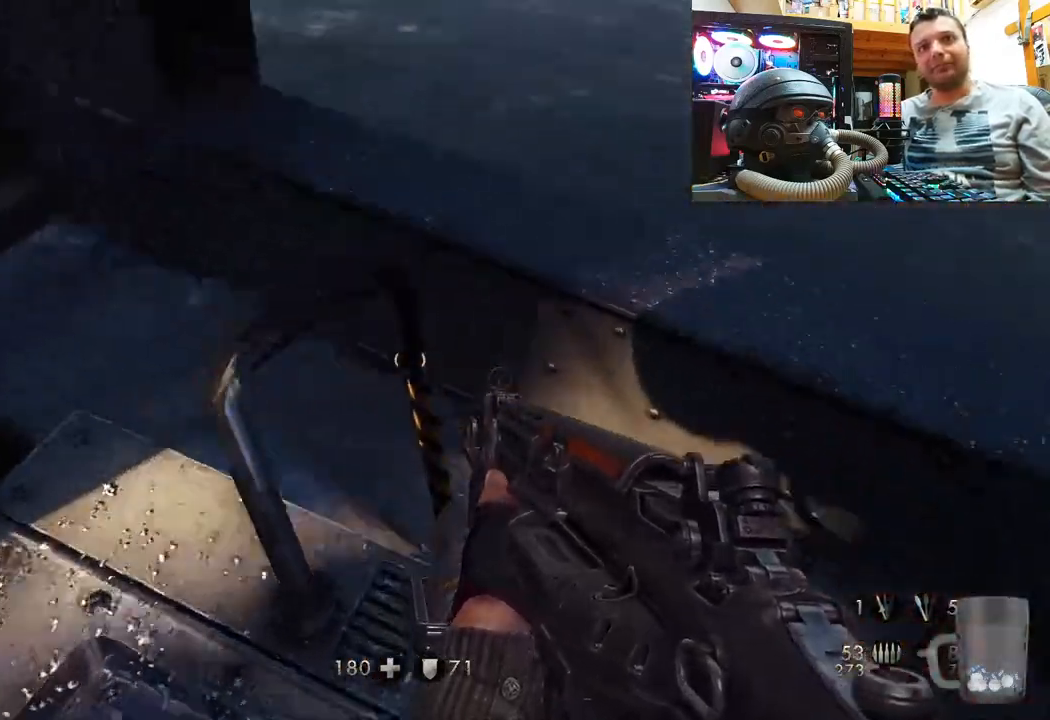
{"buttons": [], "left_stick": "center", "right_stick": "down-left", "events": [[33, "left_stick", "center"], [100, "right_stick", "center"], [267, "right_stick", "down-left"]]}